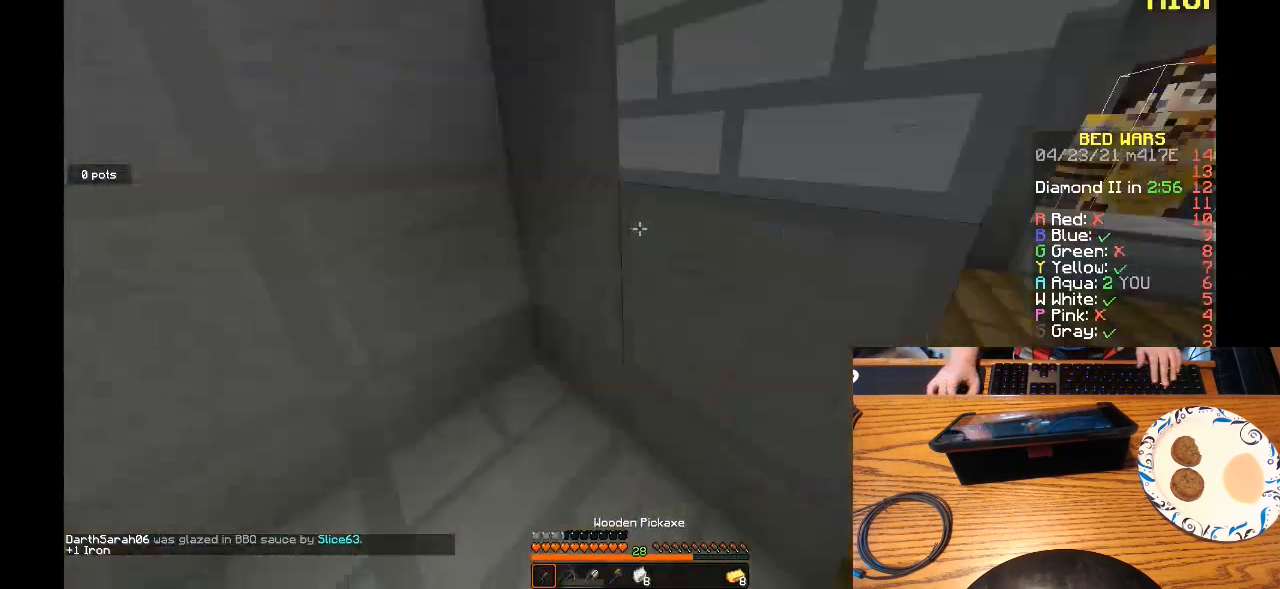
Gameplay with keyboard and mouse; each line is a JSON object with the keys and mouse buttons held at the frame after it. "events" lists presses ("down") and releases ("up") of "a", "d", "s", "w", "mouse_left" and "mouse_right" between this image and that frame as [ms after this image, input, new state], when the widget could be followed in between. "mouse_left", "mouse_right" = the "left", "right" buttons of the "mouse" list. No other keys are recorded. Fast repeated clicks can show as one long hold. Mouse movement is not recorded.
{"keys": ["d"], "mouse": [], "events": [[100, "d", "down"], [233, "w", "up"]]}
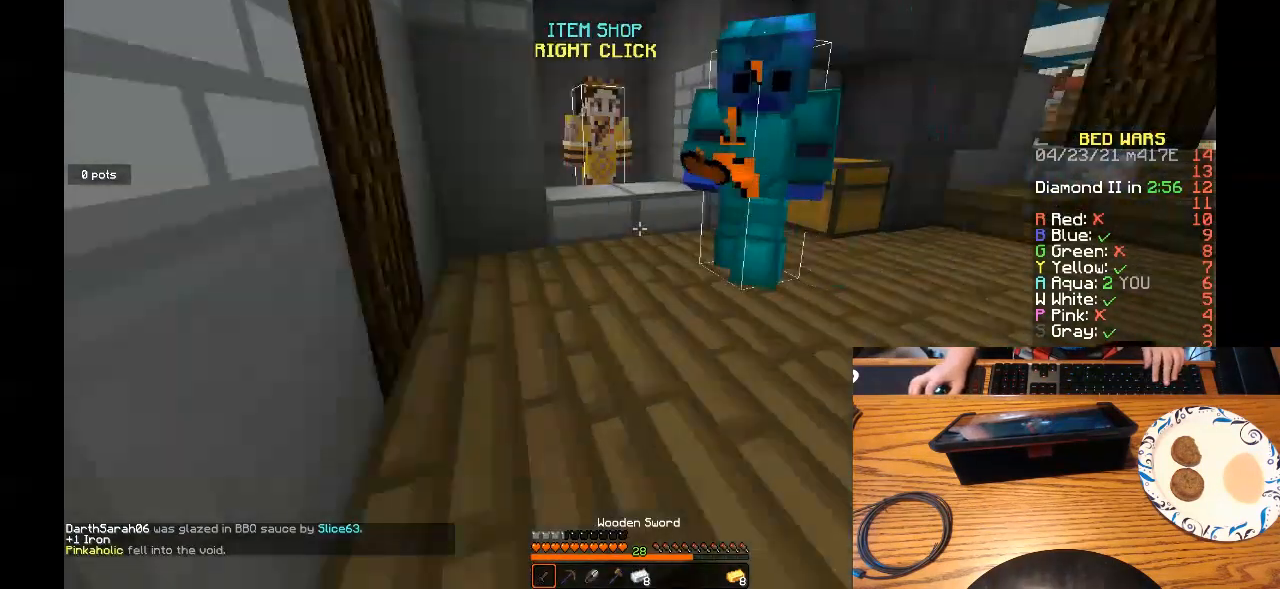
{"keys": [], "mouse": [], "events": [[133, "d", "up"]]}
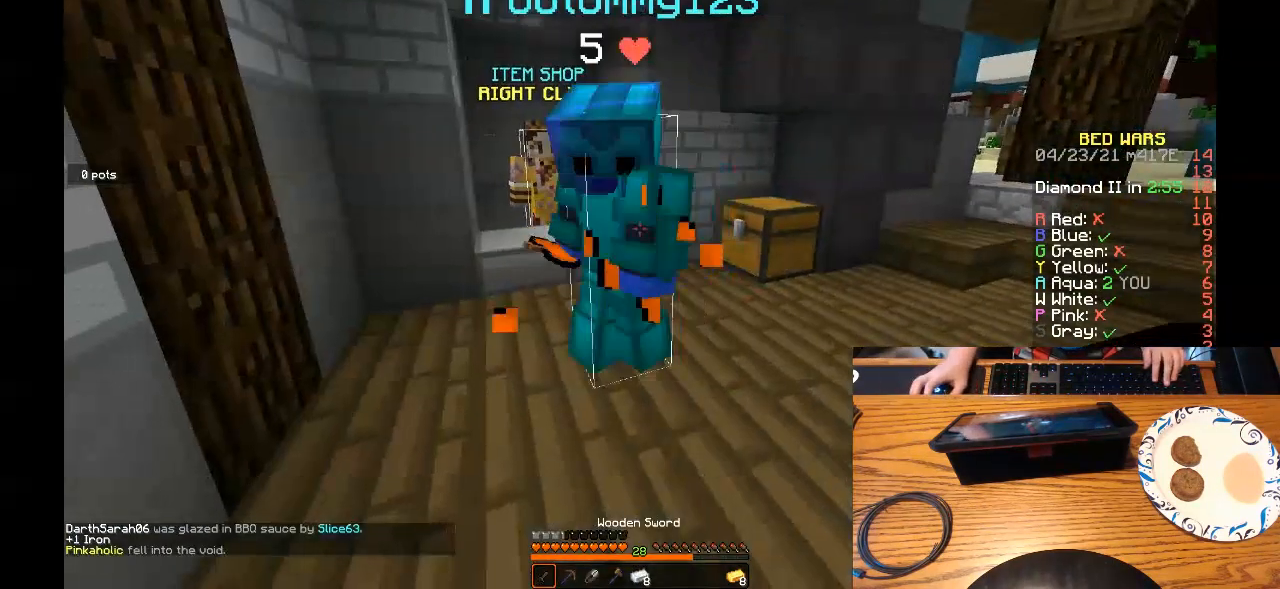
{"keys": [], "mouse": [], "events": []}
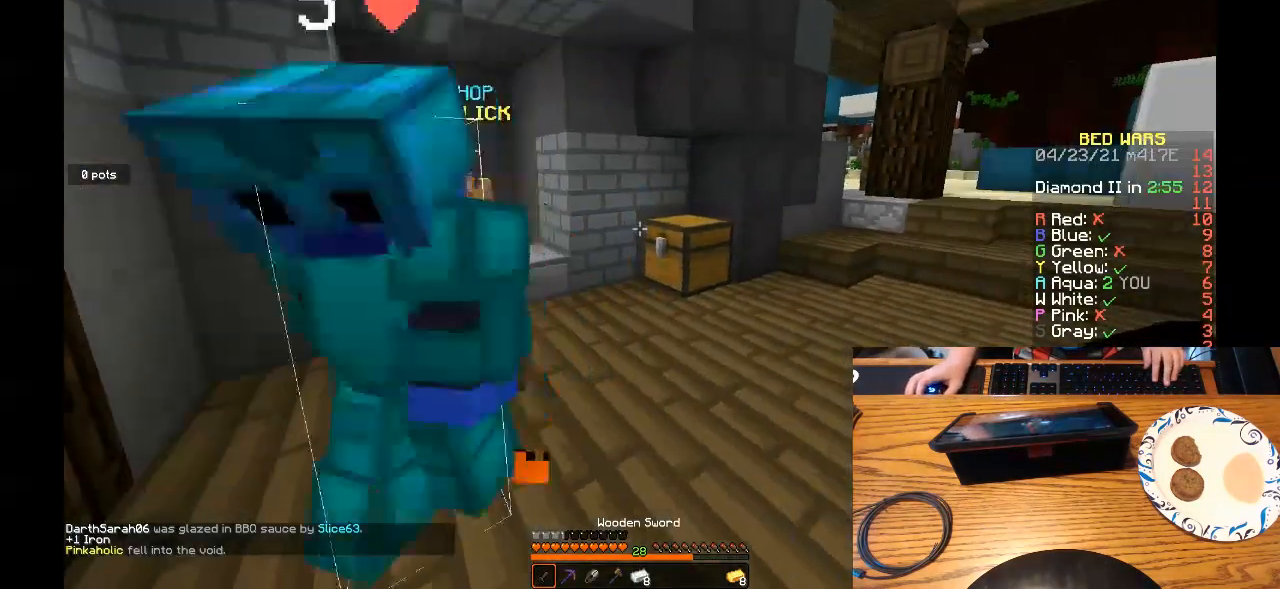
{"keys": [], "mouse": [], "events": []}
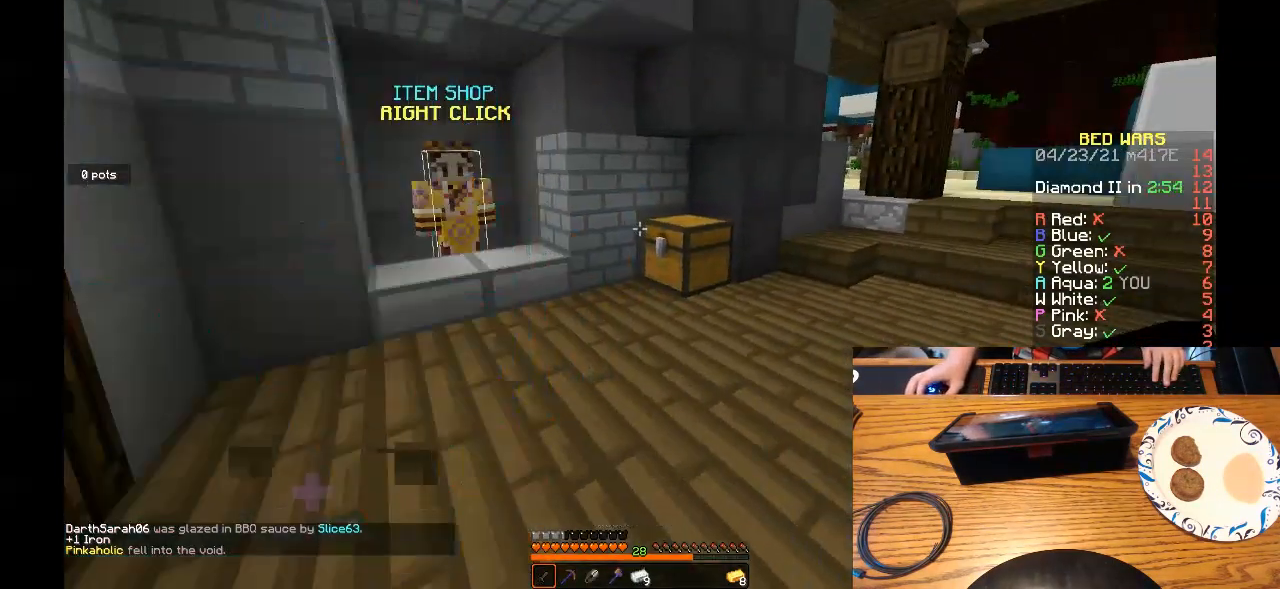
{"keys": [], "mouse": [], "events": []}
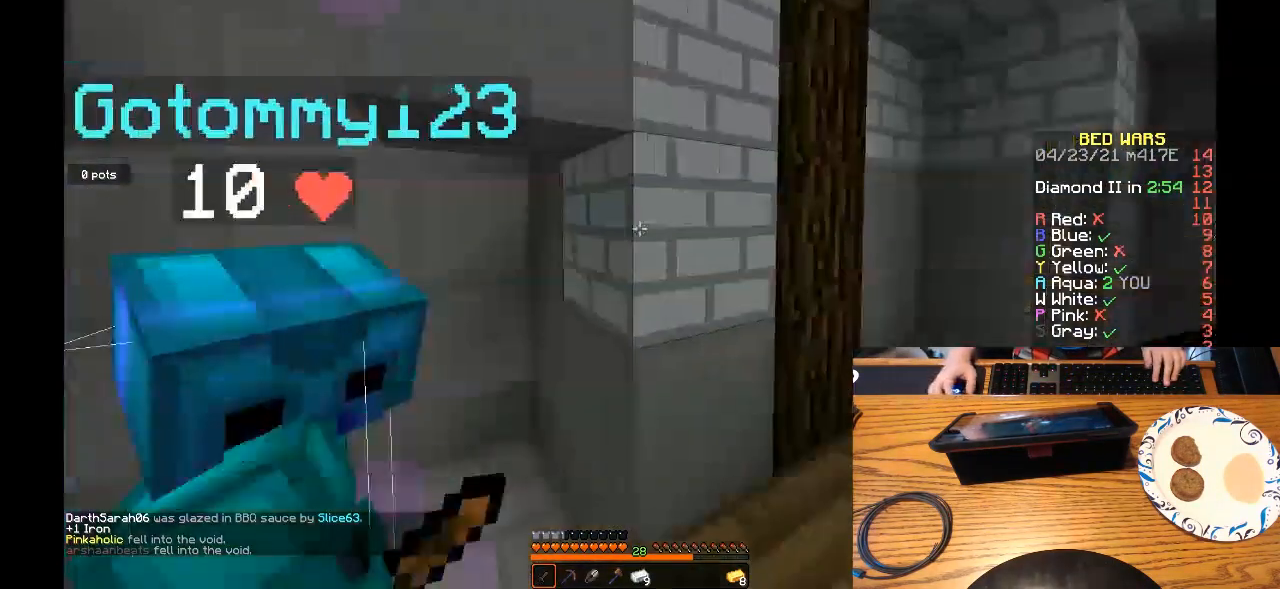
{"keys": [], "mouse": [], "events": []}
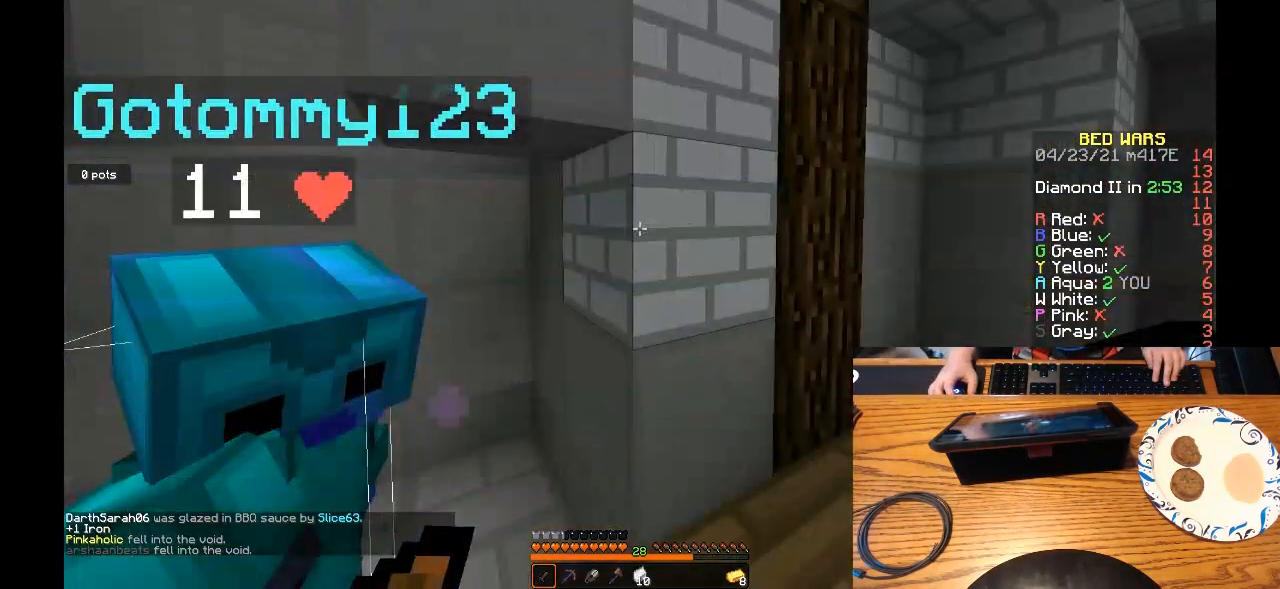
{"keys": [], "mouse": [], "events": []}
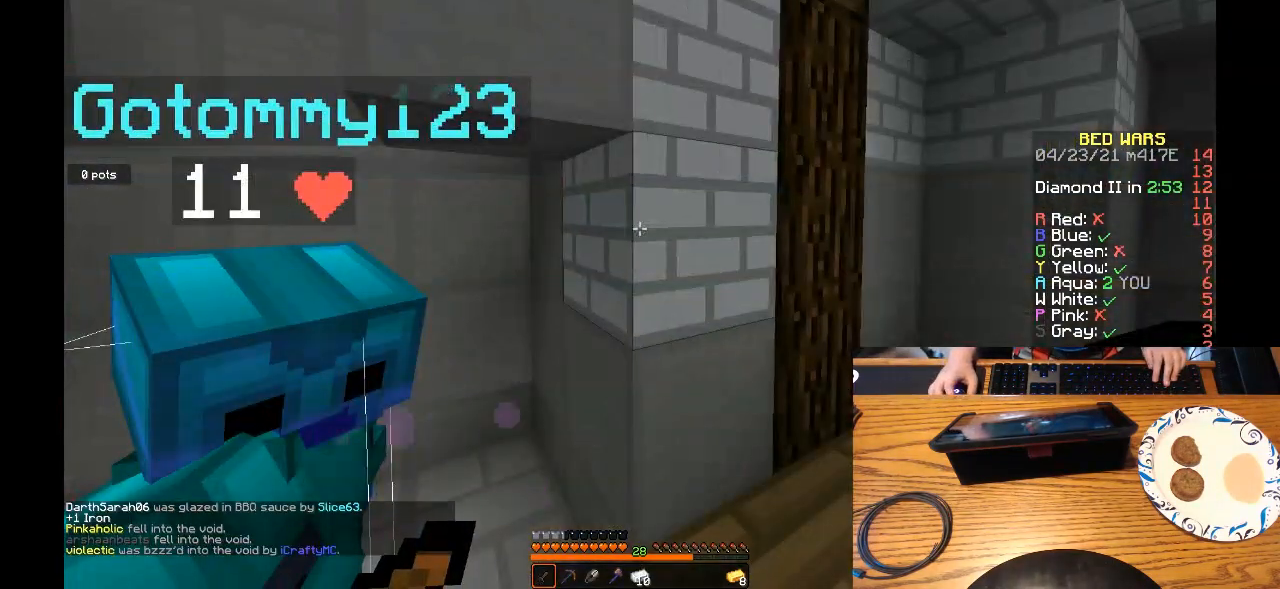
{"keys": [], "mouse": [], "events": []}
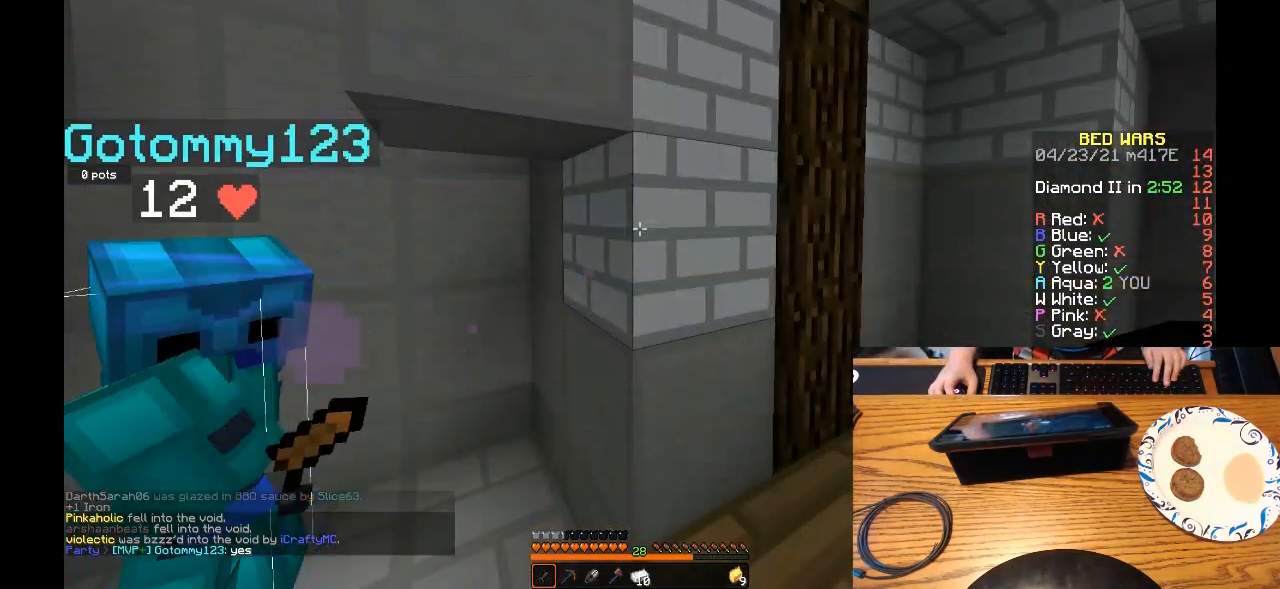
{"keys": ["a"], "mouse": [], "events": [[433, "a", "down"]]}
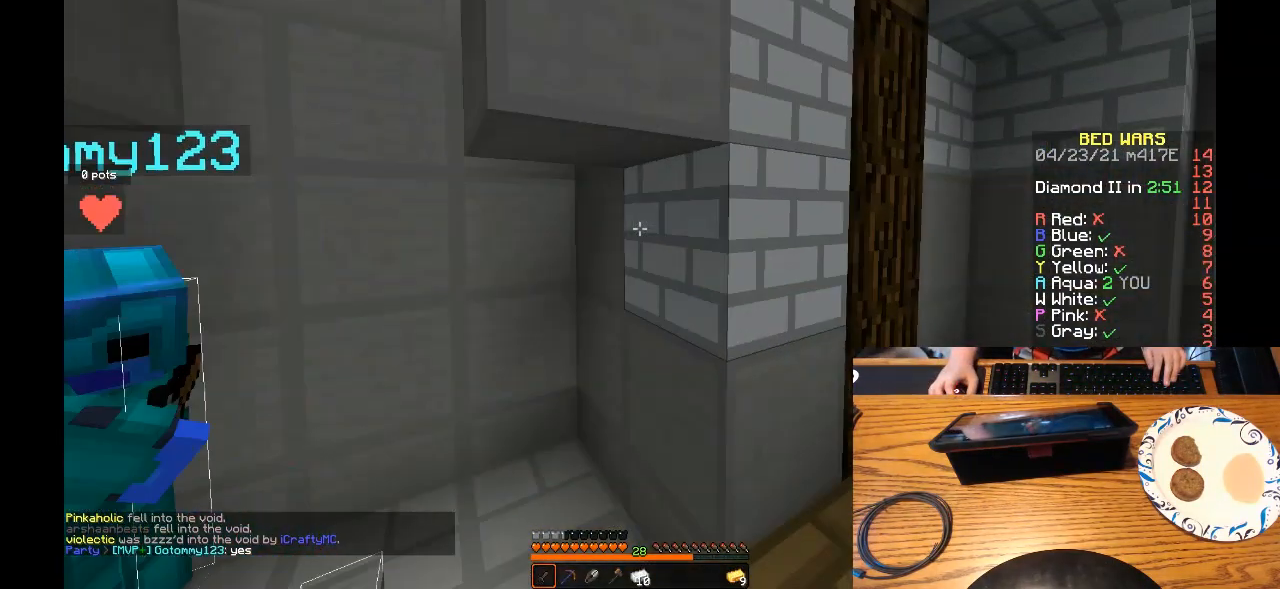
{"keys": ["w"], "mouse": [], "events": [[467, "a", "up"], [467, "w", "down"]]}
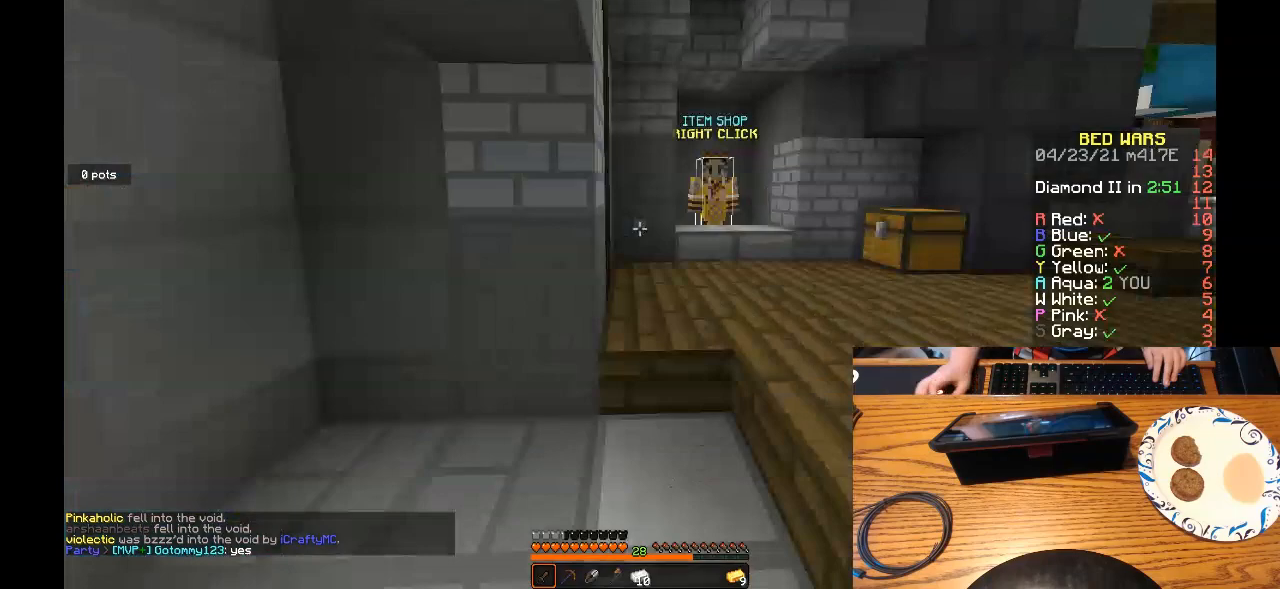
{"keys": ["d", "w"], "mouse": [], "events": [[167, "d", "down"]]}
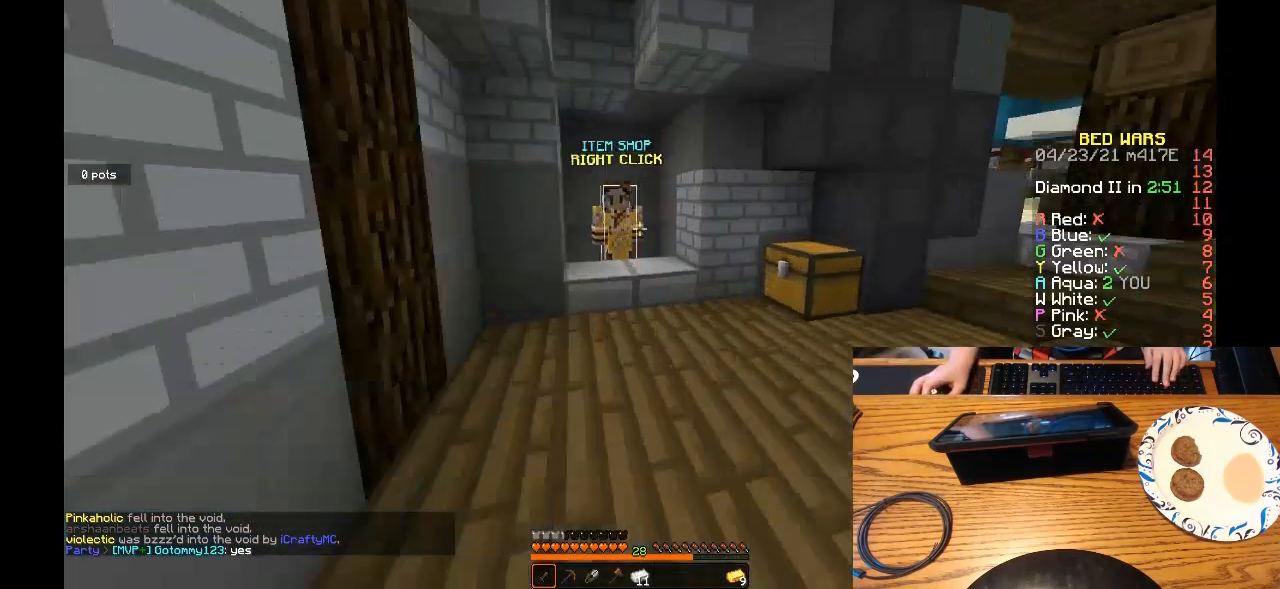
{"keys": ["w"], "mouse": [], "events": [[67, "d", "up"]]}
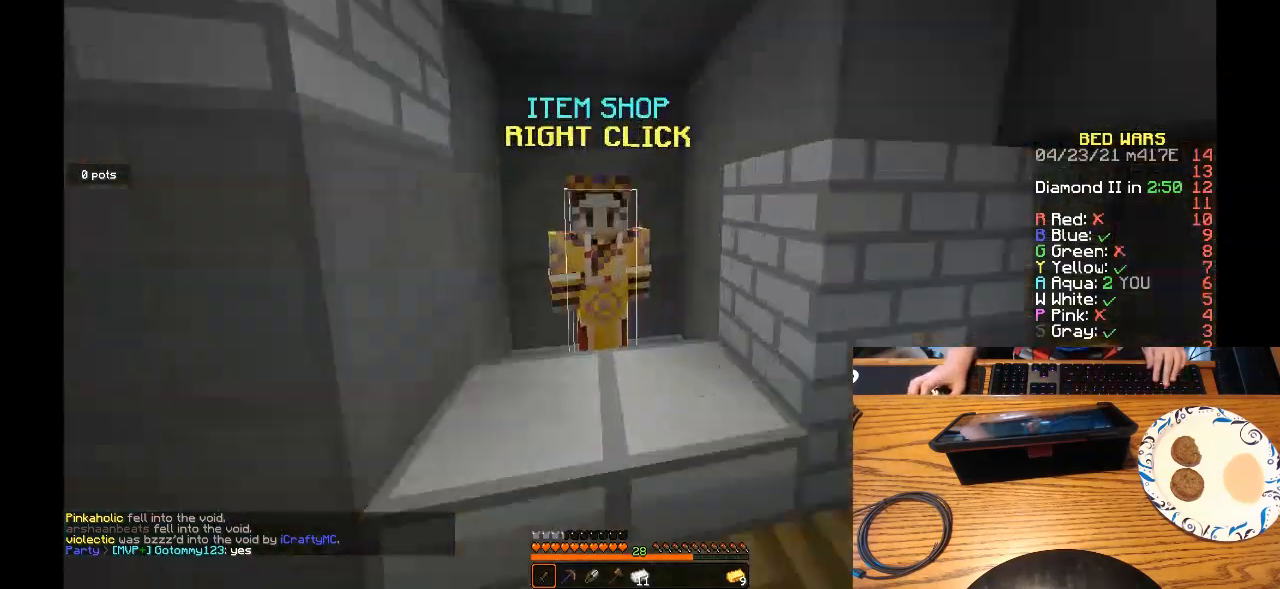
{"keys": [], "mouse": [], "events": [[33, "mouse_right", "down"], [100, "w", "up"], [167, "mouse_right", "up"]]}
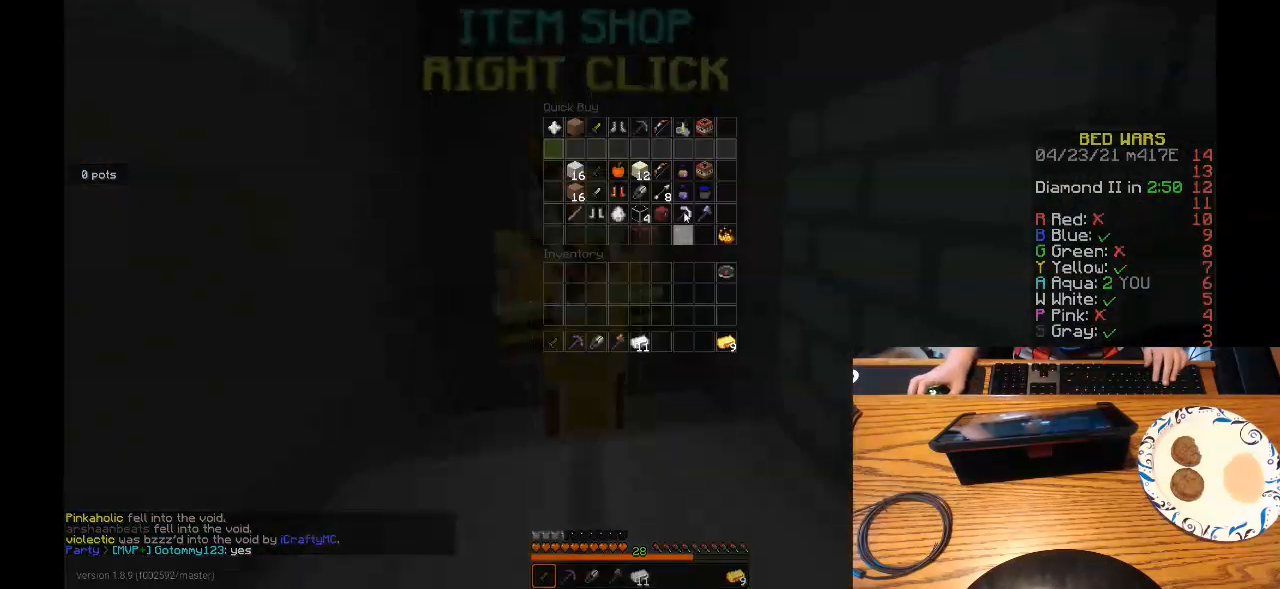
{"keys": [], "mouse": [], "events": []}
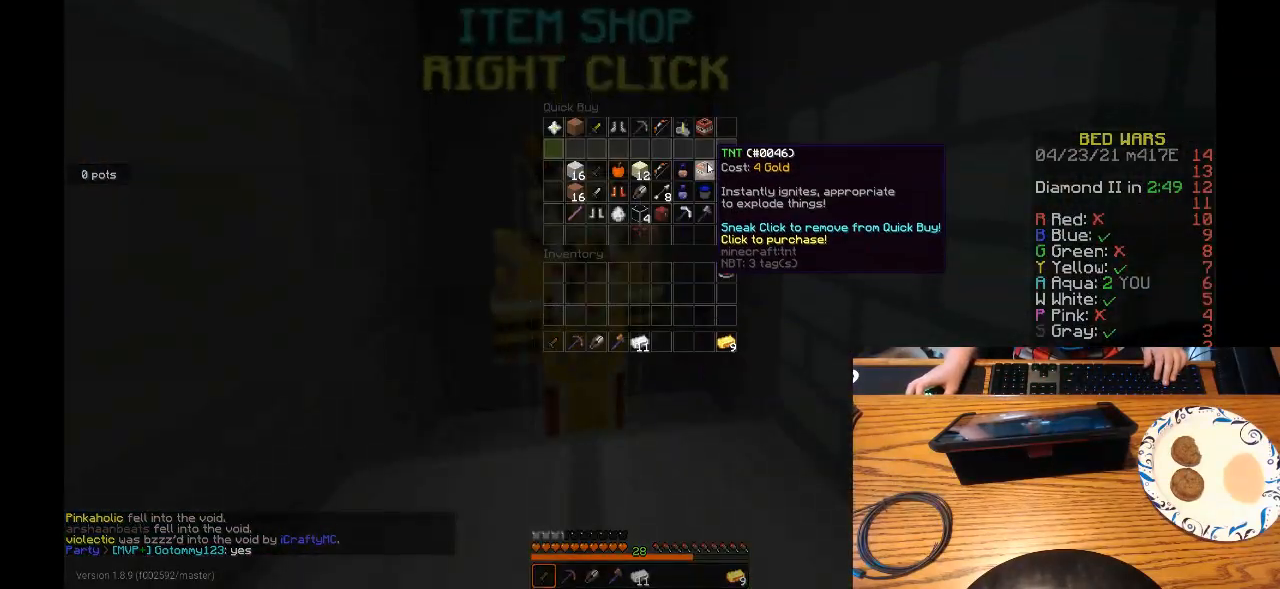
{"keys": [], "mouse": [], "events": []}
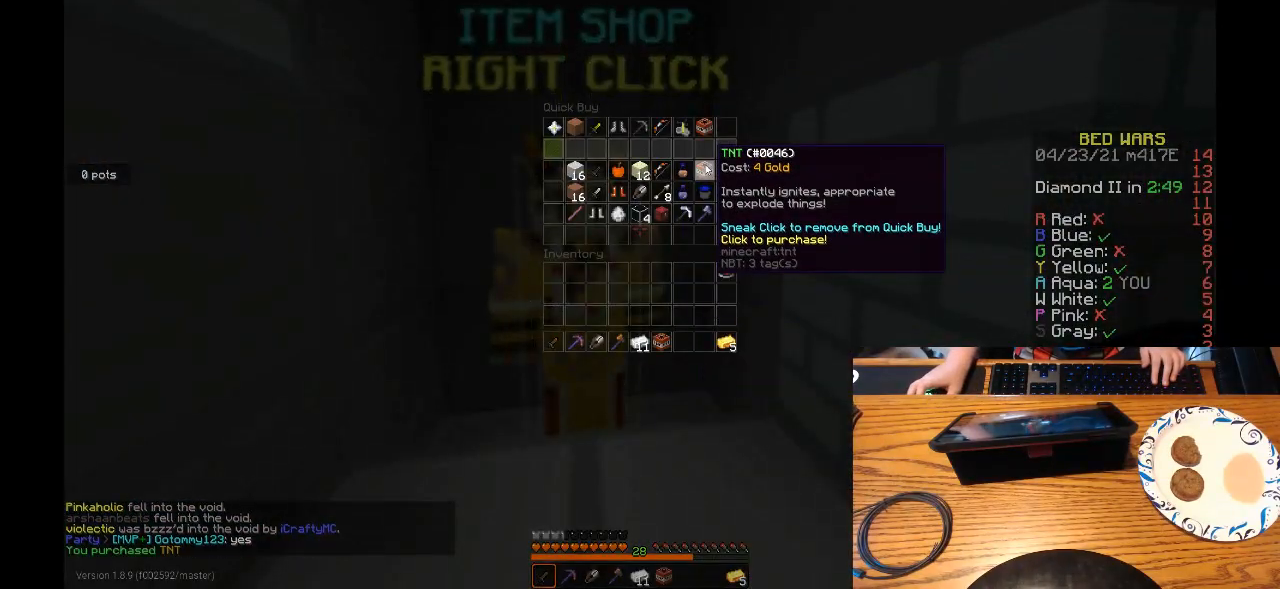
{"keys": ["a", "w"], "mouse": []}
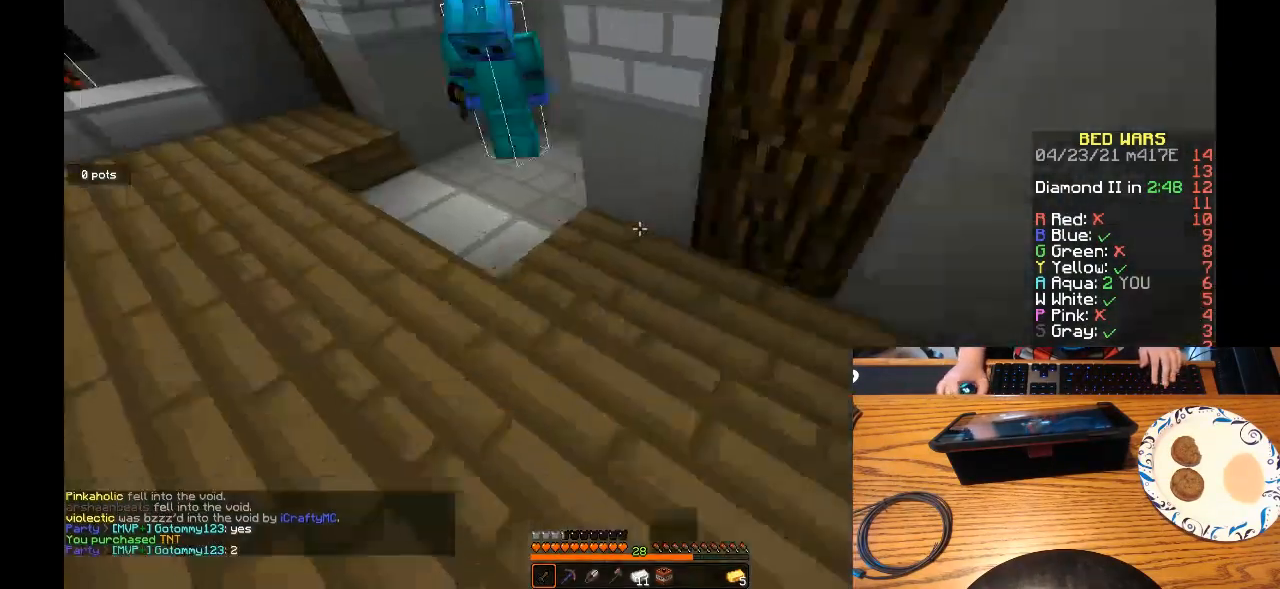
{"keys": ["a", "w"], "mouse": [], "events": [[300, "a", "up"], [367, "a", "down"]]}
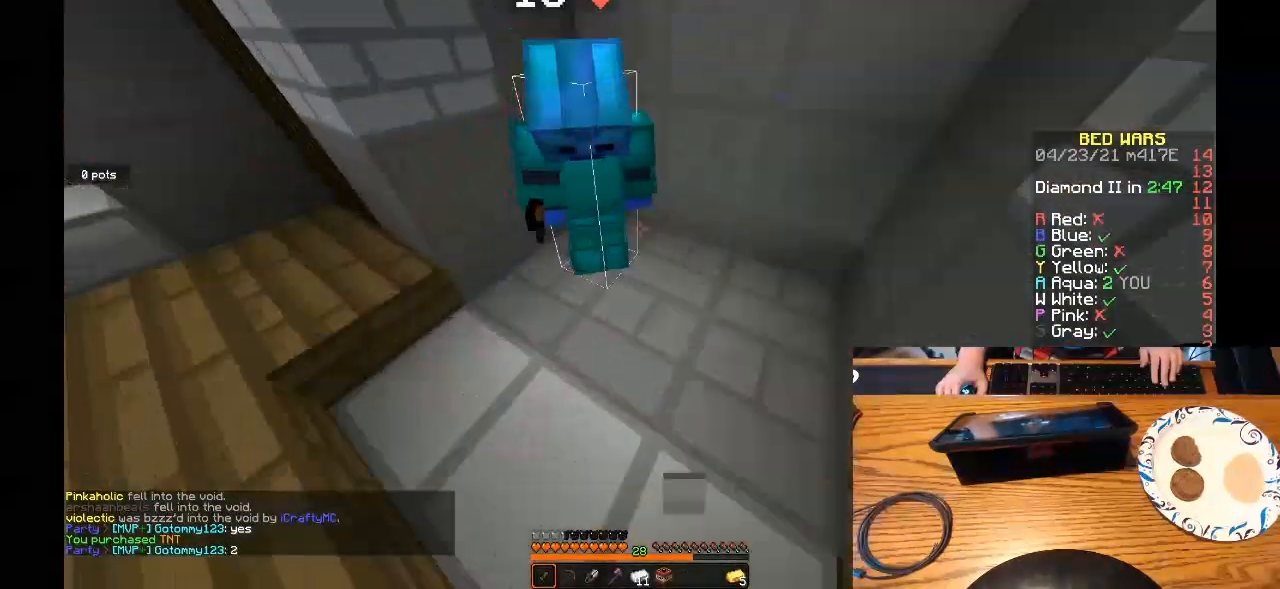
{"keys": ["d", "w"], "mouse": [], "events": [[233, "a", "up"], [400, "d", "down"]]}
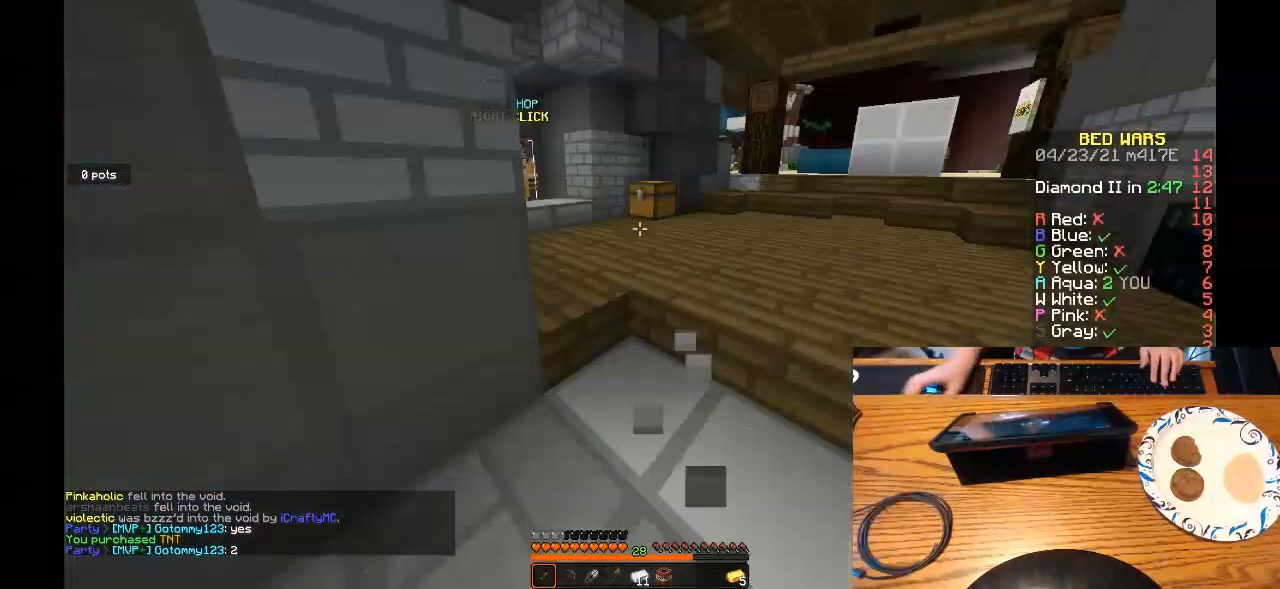
{"keys": ["w"], "mouse": [], "events": [[267, "d", "up"]]}
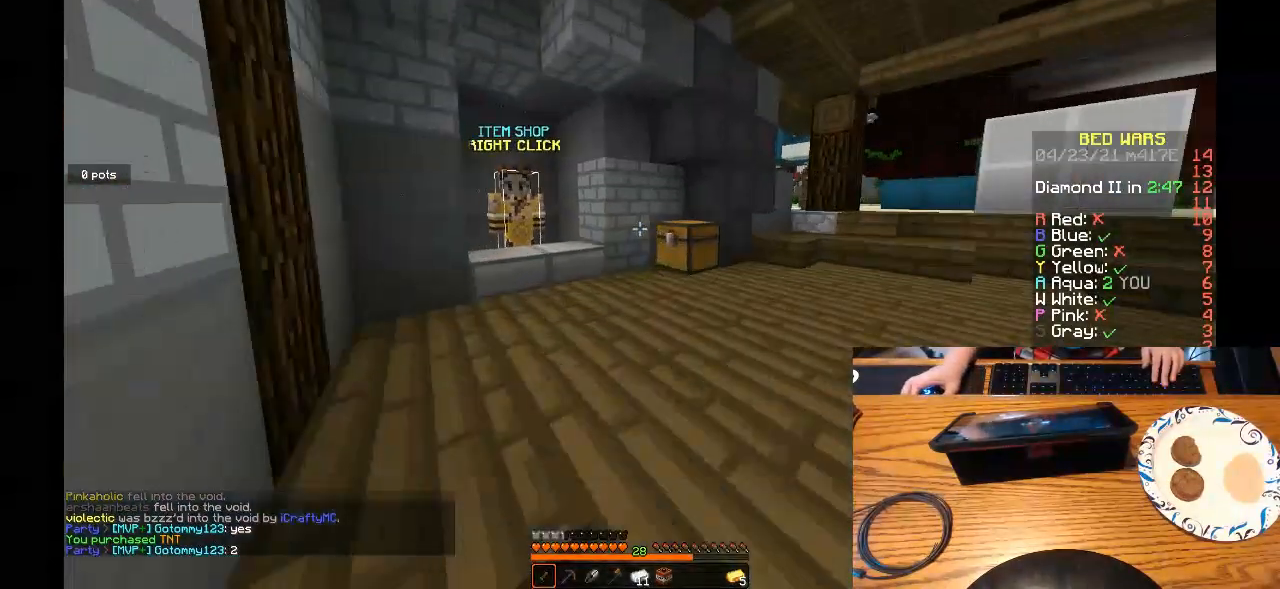
{"keys": ["w"], "mouse": ["right"], "events": [[500, "mouse_right", "down"]]}
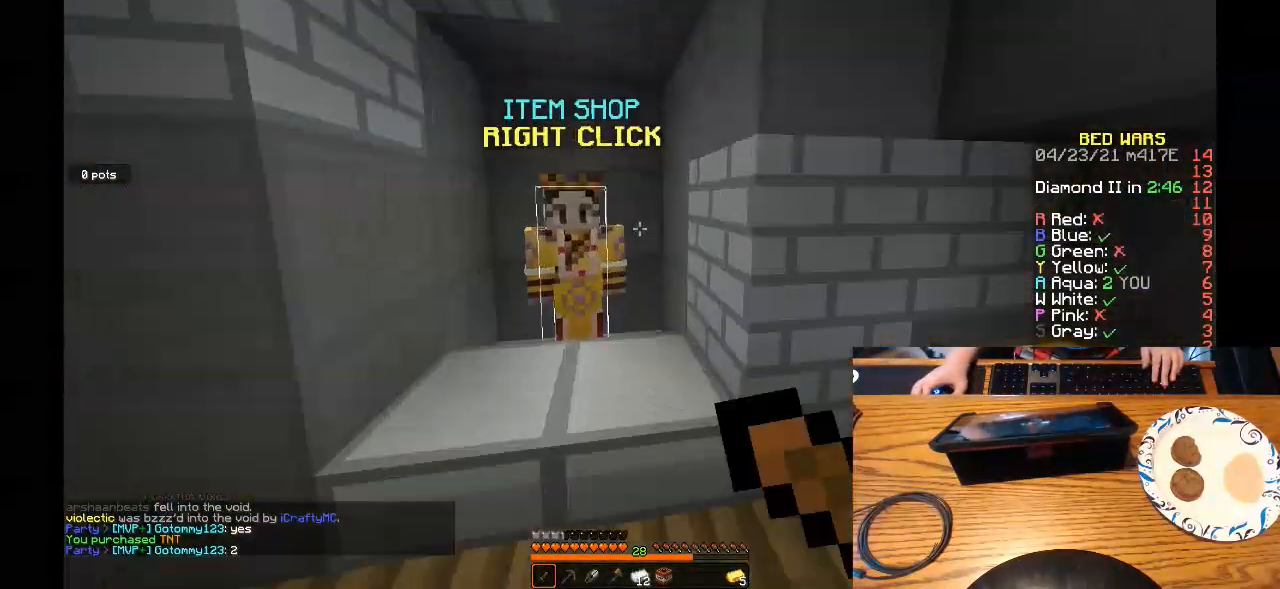
{"keys": [], "mouse": [], "events": [[200, "mouse_right", "up"], [267, "mouse_right", "down"], [267, "w", "up"], [467, "mouse_right", "up"]]}
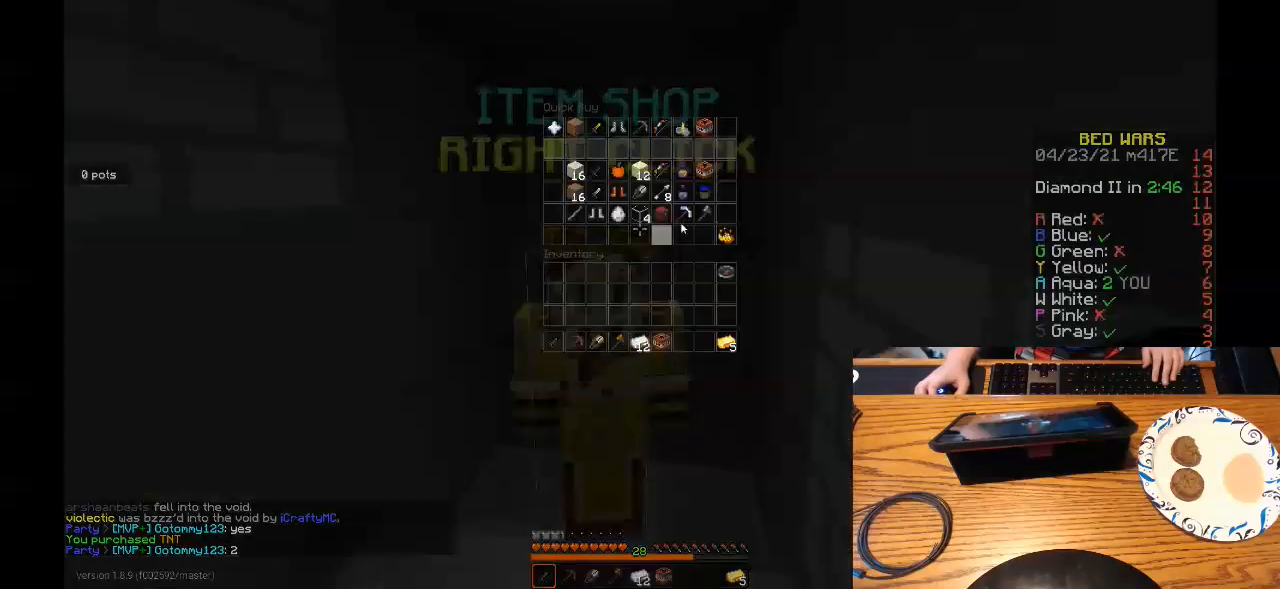
{"keys": [], "mouse": [], "events": []}
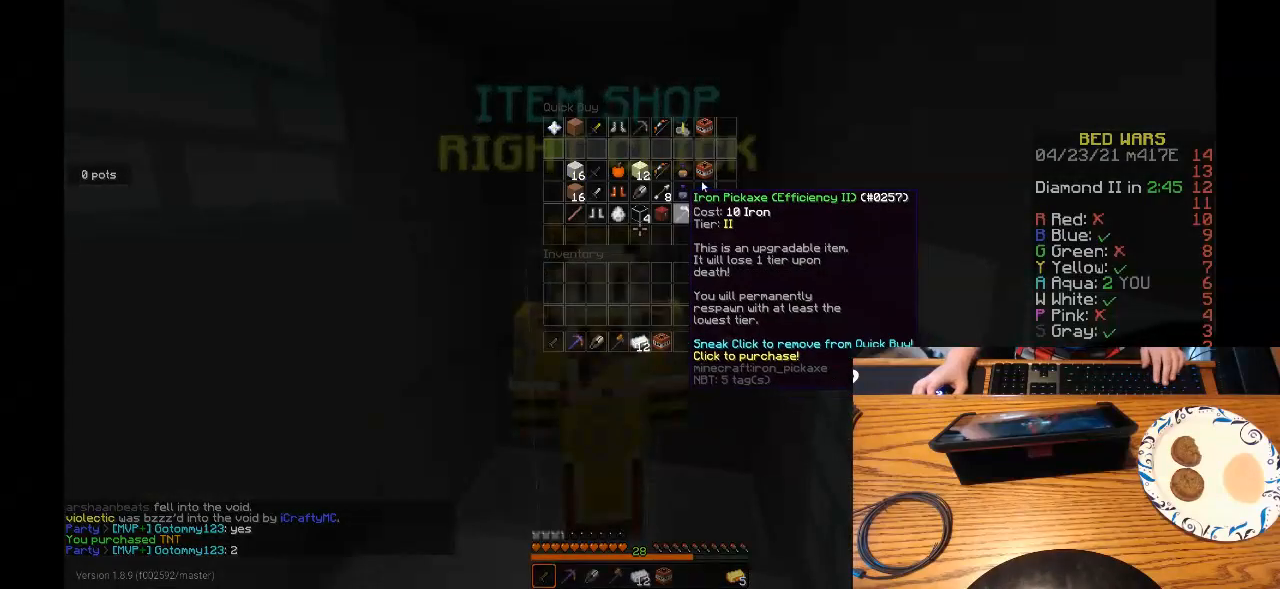
{"keys": [], "mouse": [], "events": []}
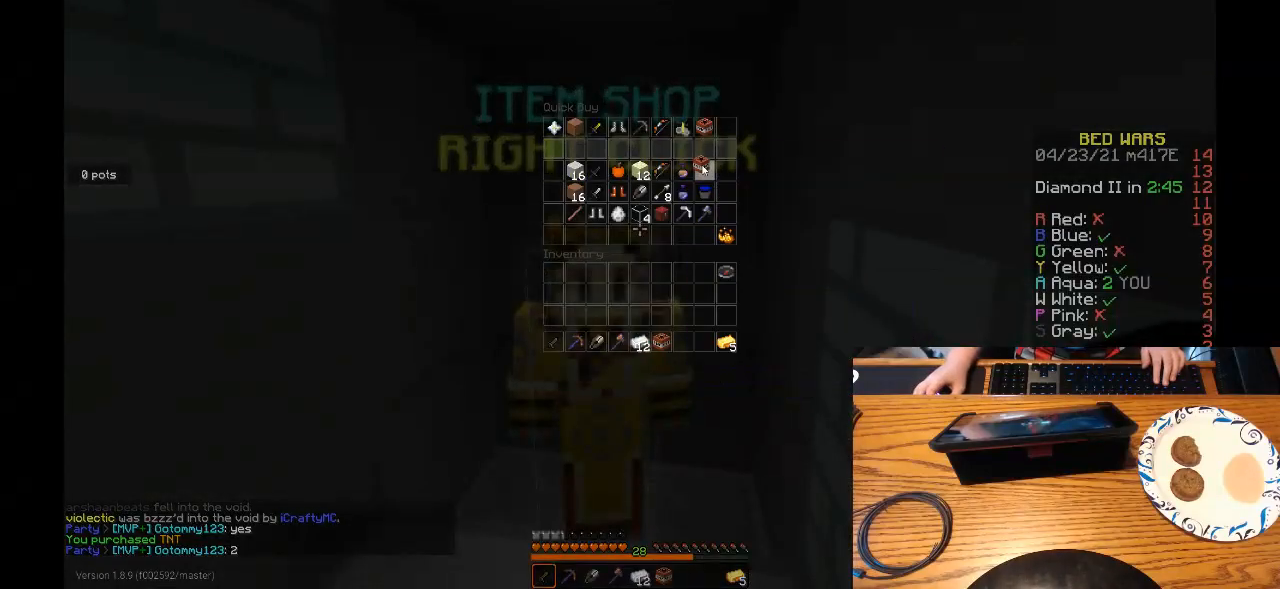
{"keys": ["a"], "mouse": []}
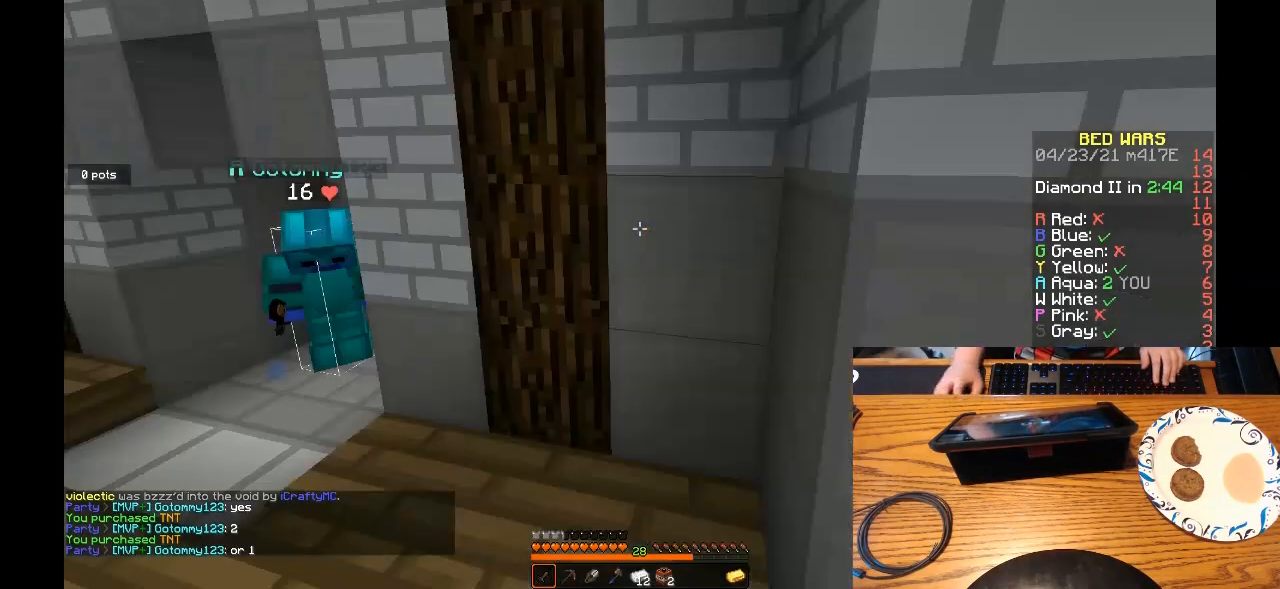
{"keys": [], "mouse": [], "events": [[267, "a", "up"], [333, "mouse_right", "down"], [467, "mouse_right", "up"]]}
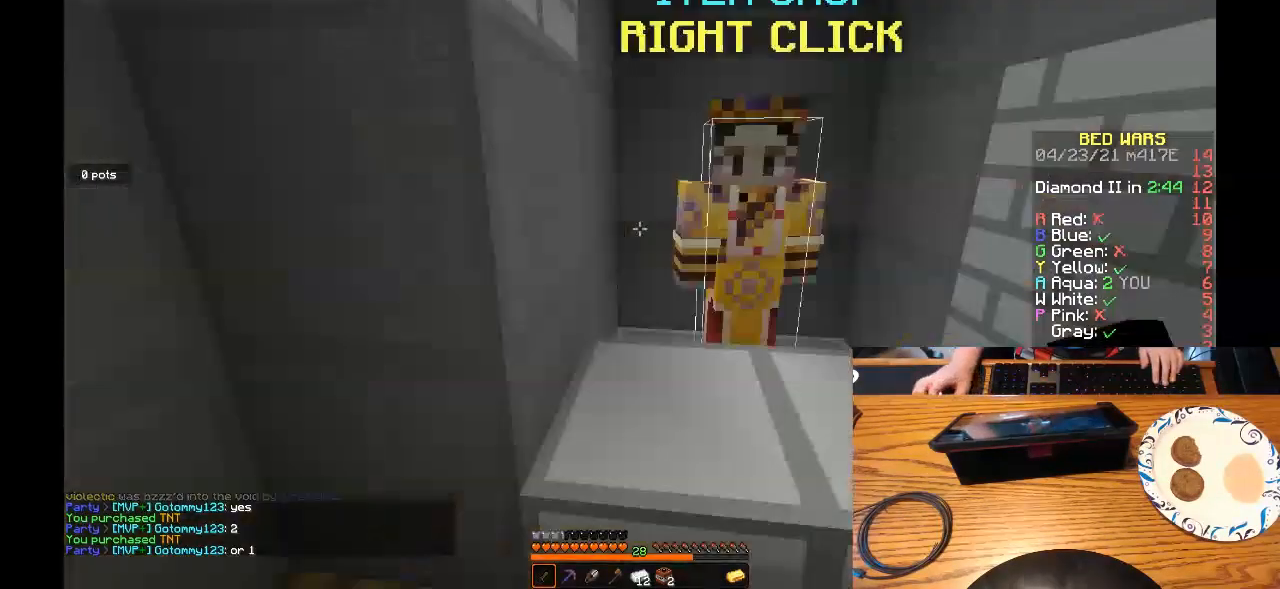
{"keys": [], "mouse": [], "events": [[167, "mouse_right", "down"], [367, "mouse_right", "up"]]}
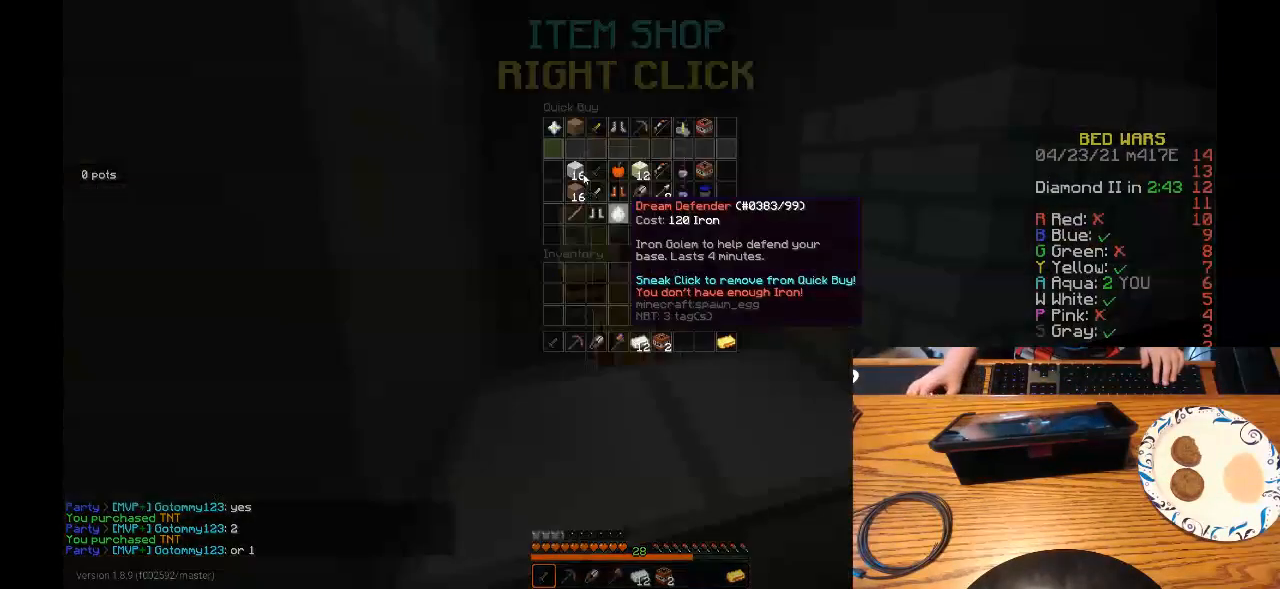
{"keys": [], "mouse": [], "events": []}
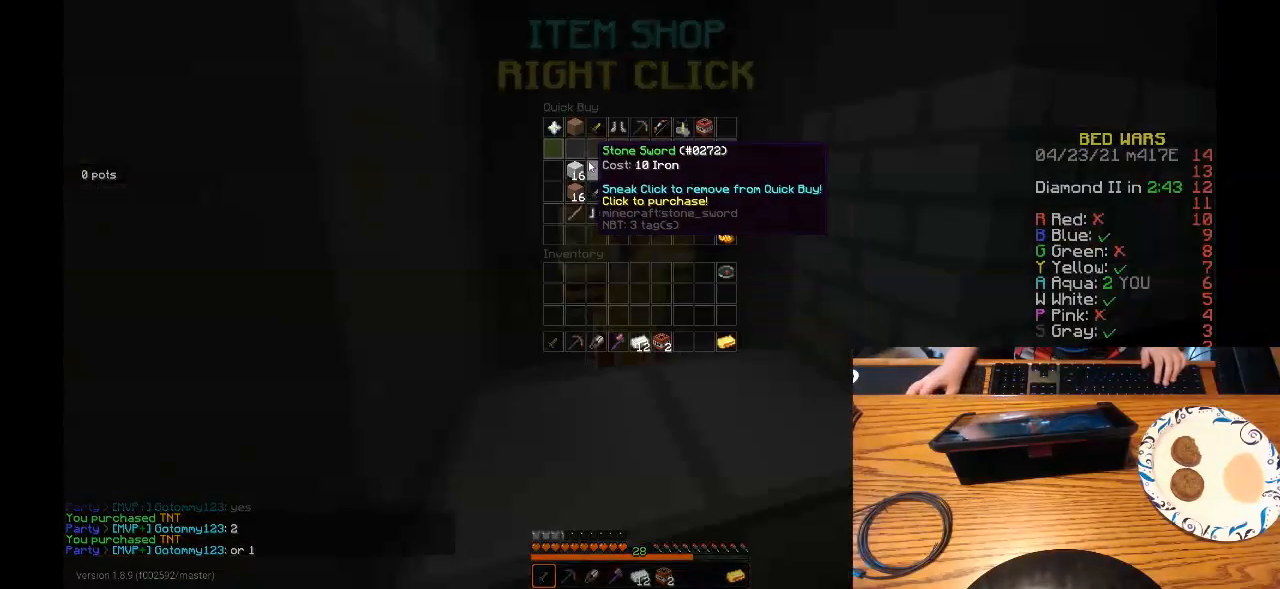
{"keys": ["a"], "mouse": []}
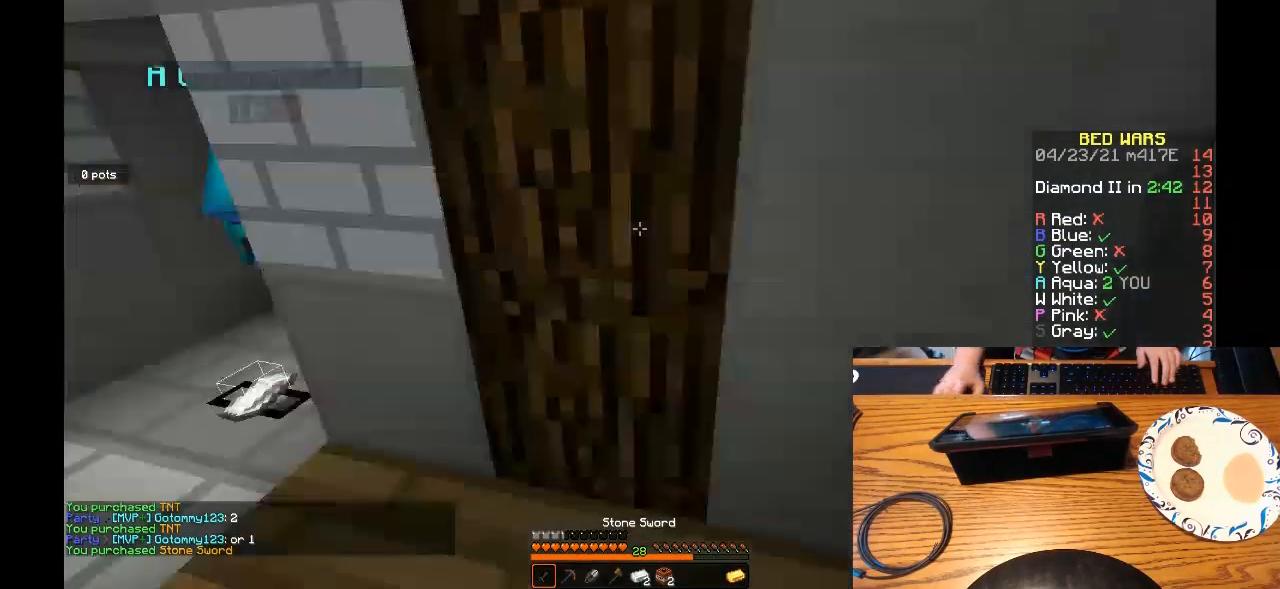
{"keys": ["a", "w"], "mouse": [], "events": [[67, "w", "down"]]}
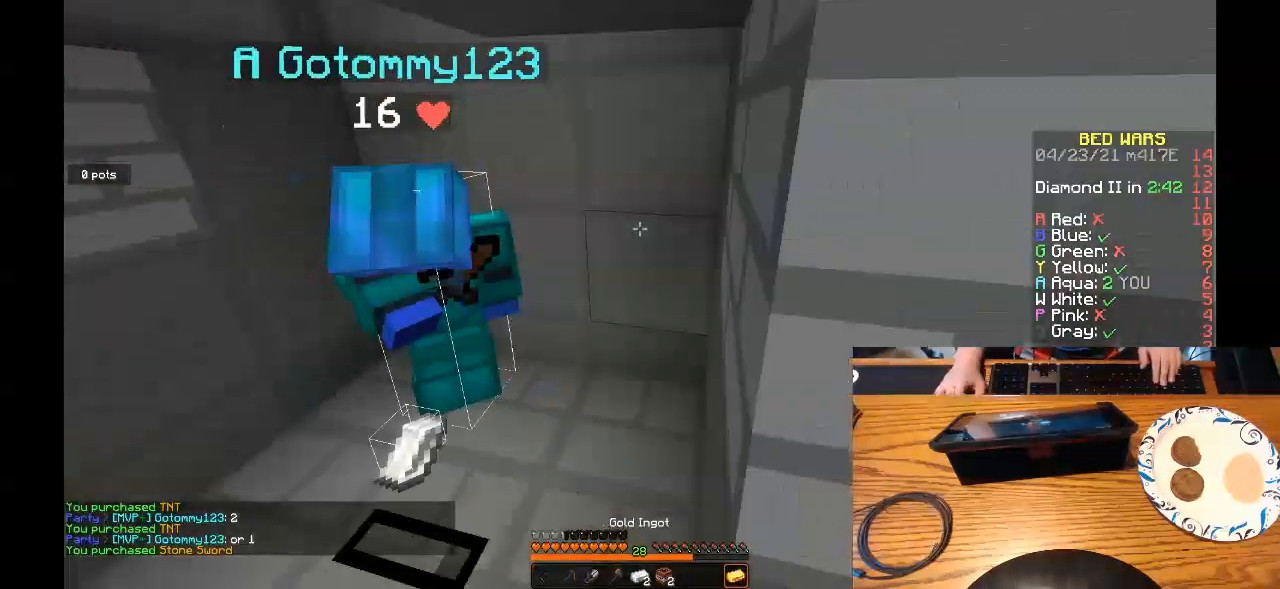
{"keys": ["d", "w"], "mouse": [], "events": [[233, "a", "up"], [367, "d", "down"]]}